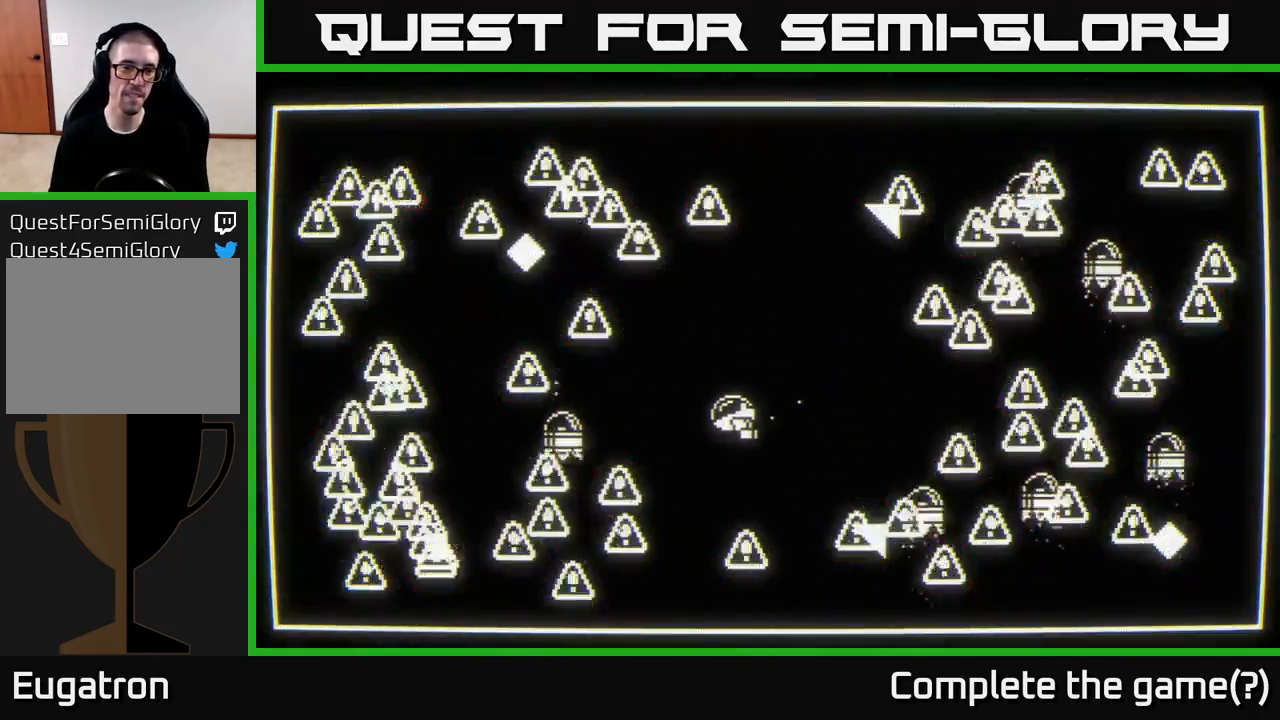
Gameplay with a controller (Xbox layout); each line is a JSON object with the inputs held at the frame after it. "events" lists button and stick changes between this image and that frame as [ms after this image, input, new state], when the widget could be followed in between.
{"buttons": [], "left_stick": "right", "right_stick": "down-left", "events": [[100, "left_stick", "up-left"], [300, "left_stick", "up-right"], [367, "left_stick", "right"]]}
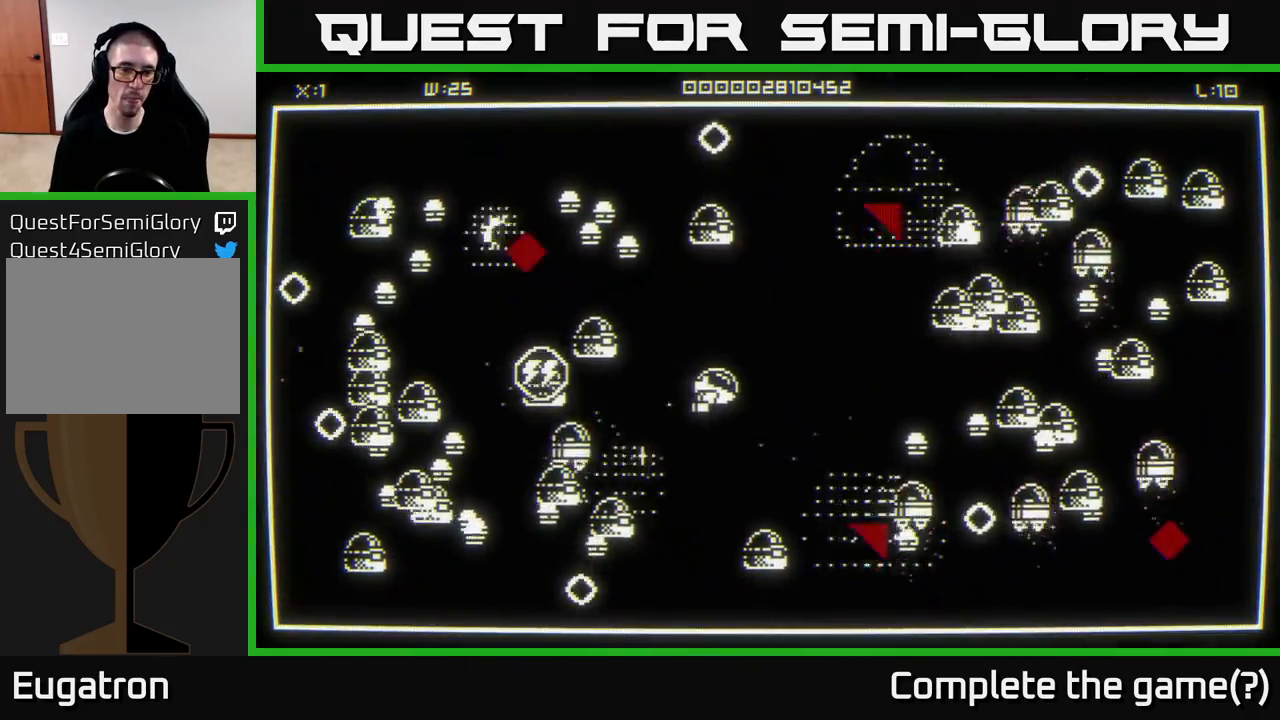
{"buttons": [], "left_stick": "down-right", "right_stick": "down-left", "events": [[67, "left_stick", "up"], [133, "left_stick", "left"], [217, "left_stick", "down-left"], [467, "left_stick", "down-right"]]}
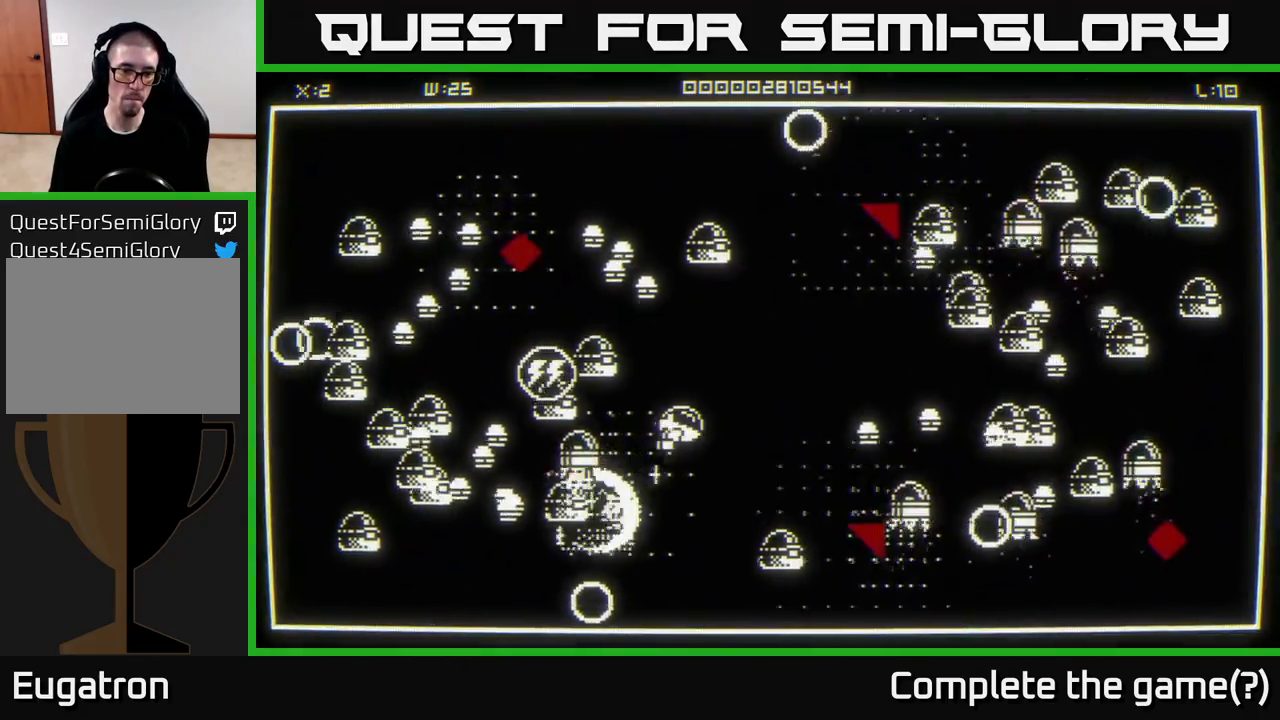
{"buttons": [], "left_stick": "center", "right_stick": "left", "events": [[133, "left_stick", "down"], [300, "right_stick", "left"], [483, "left_stick", "center"]]}
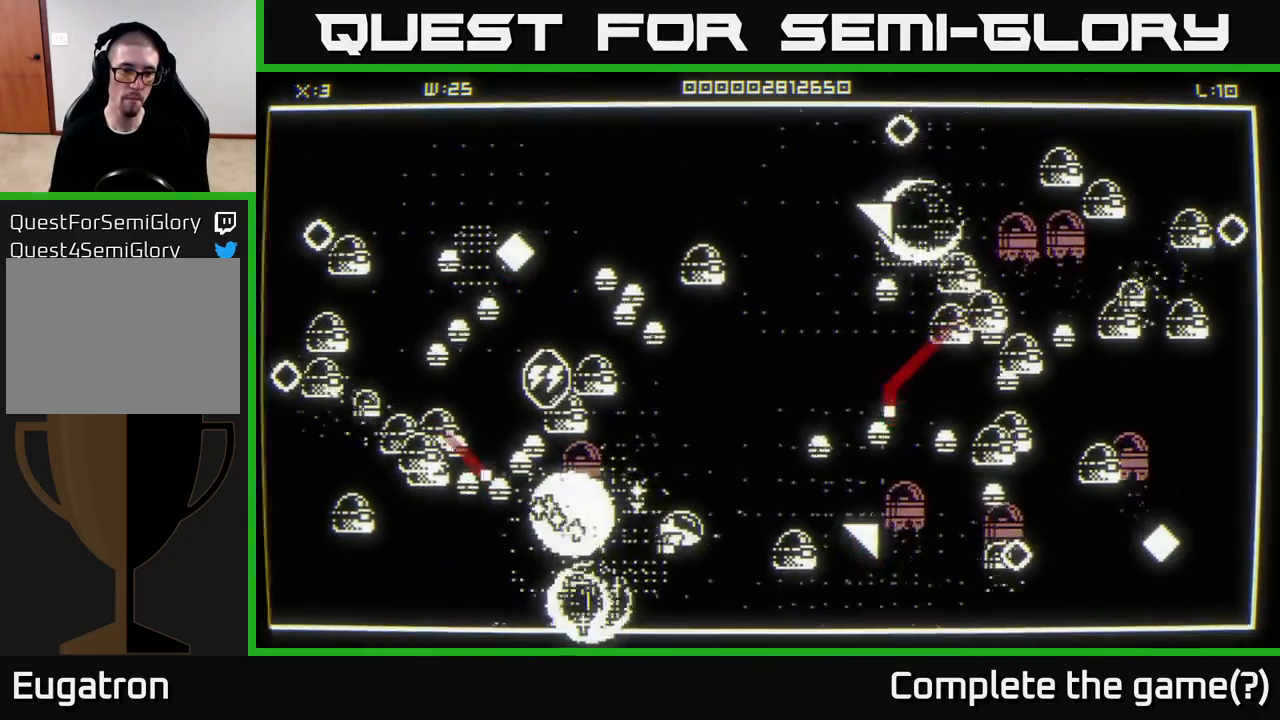
{"buttons": [], "left_stick": "left", "right_stick": "left", "events": [[33, "left_stick", "down"], [300, "left_stick", "down-left"], [500, "left_stick", "left"]]}
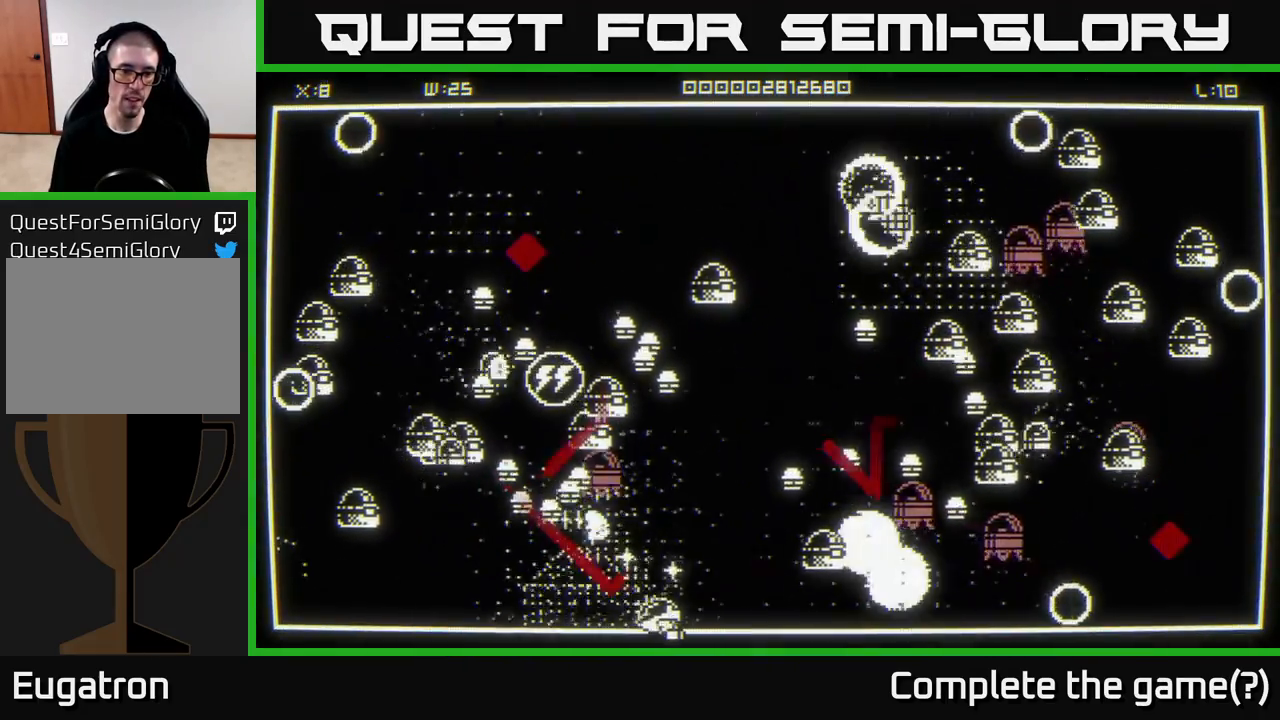
{"buttons": [], "left_stick": "left", "right_stick": "up-left", "events": [[33, "right_stick", "up-left"]]}
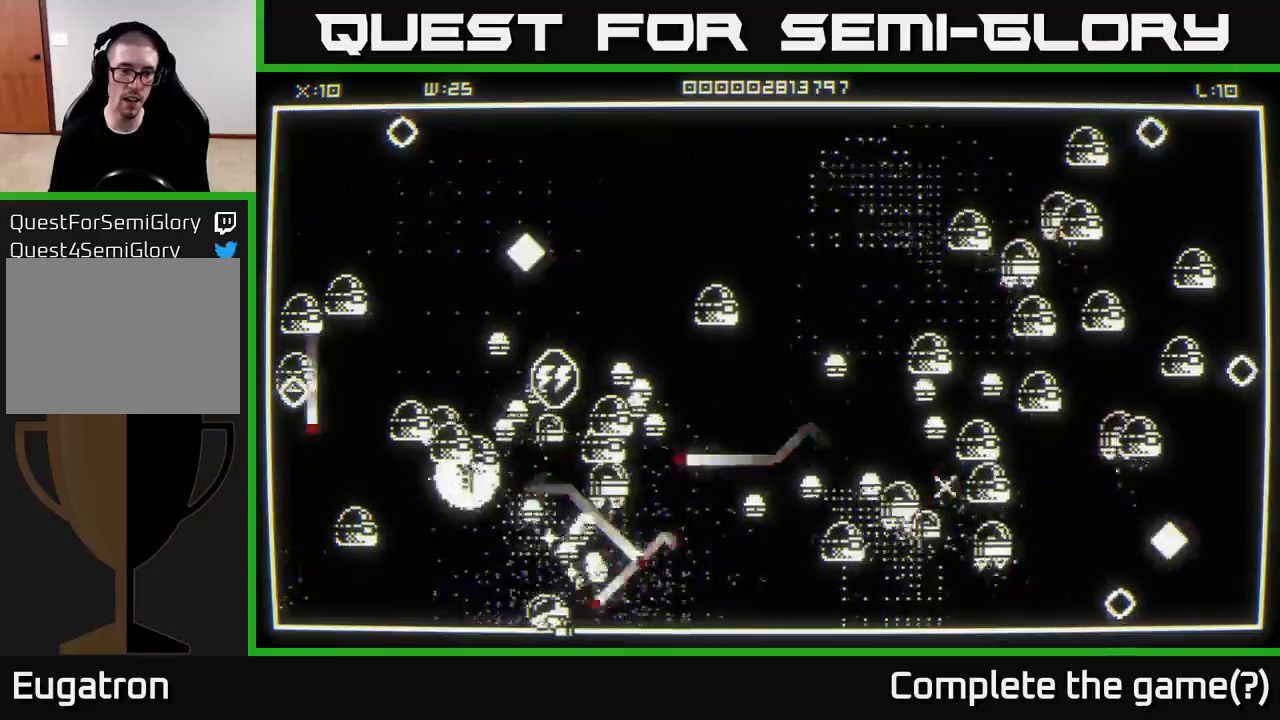
{"buttons": [], "left_stick": "left", "right_stick": "up-right", "events": [[100, "right_stick", "up-right"]]}
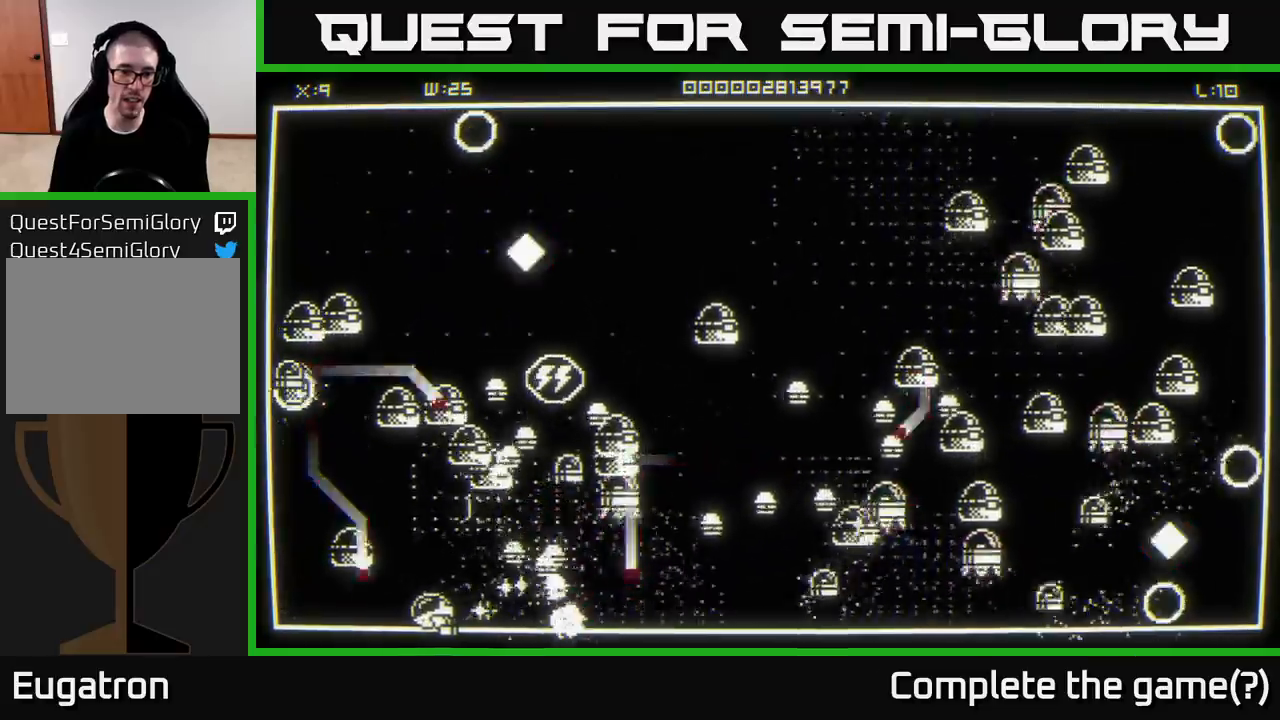
{"buttons": [], "left_stick": "right", "right_stick": "up-right", "events": [[33, "left_stick", "down-left"], [183, "right_stick", "up-left"], [317, "left_stick", "right"], [350, "right_stick", "up-right"]]}
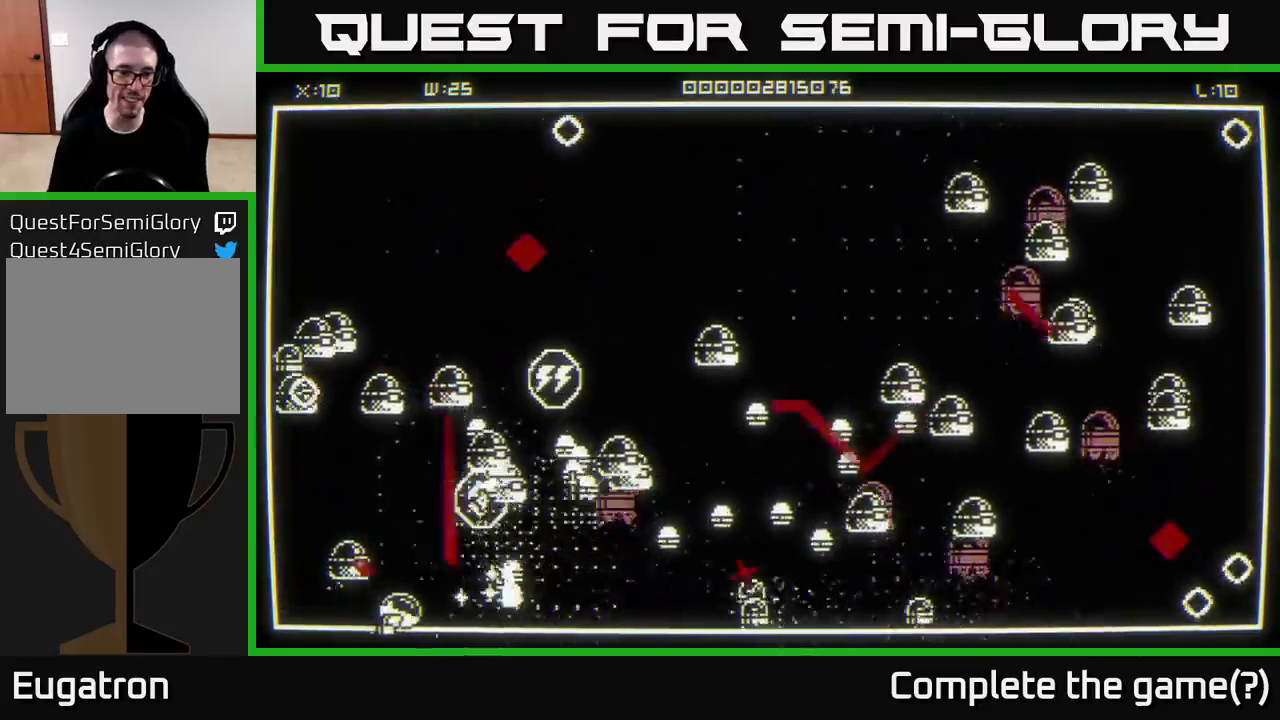
{"buttons": [], "left_stick": "up", "right_stick": "center", "events": [[100, "left_stick", "up-left"], [167, "left_stick", "down-left"], [233, "left_stick", "down-right"], [417, "left_stick", "up"], [483, "right_stick", "center"]]}
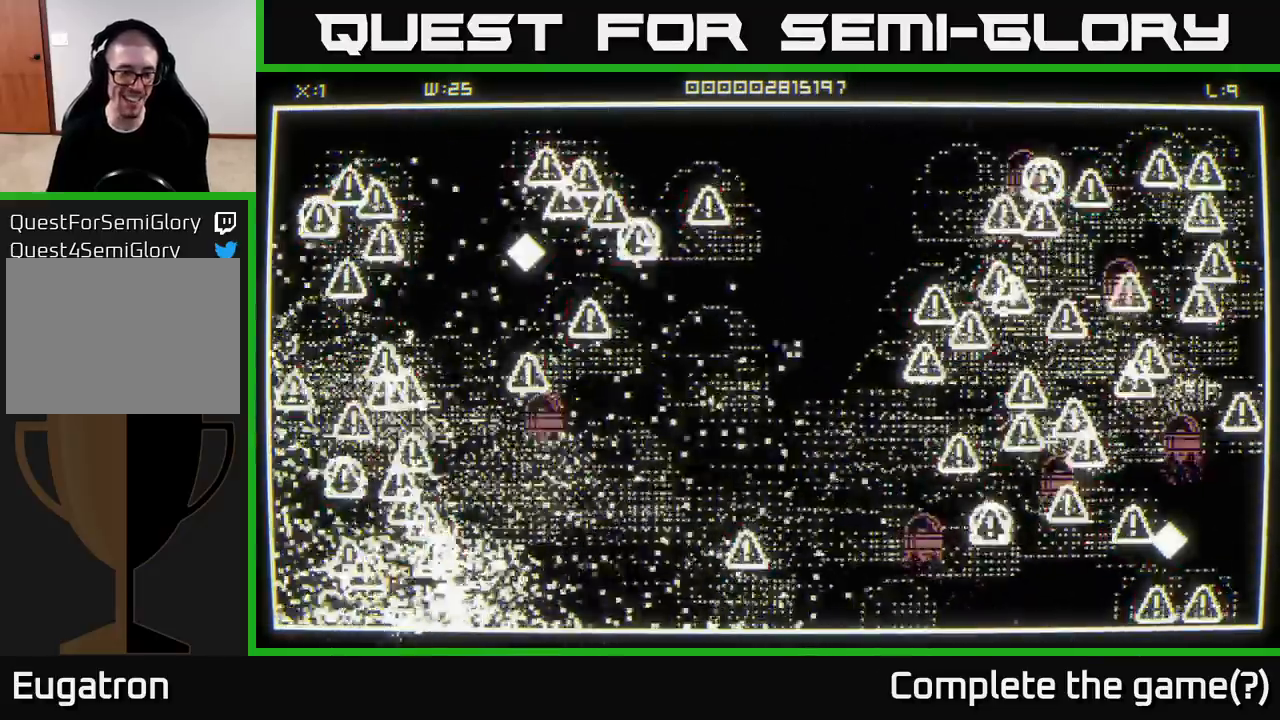
{"buttons": [], "left_stick": "down-left", "right_stick": "left", "events": [[17, "left_stick", "center"], [150, "left_stick", "up-right"], [333, "left_stick", "up-left"], [417, "left_stick", "down-left"], [450, "right_stick", "left"]]}
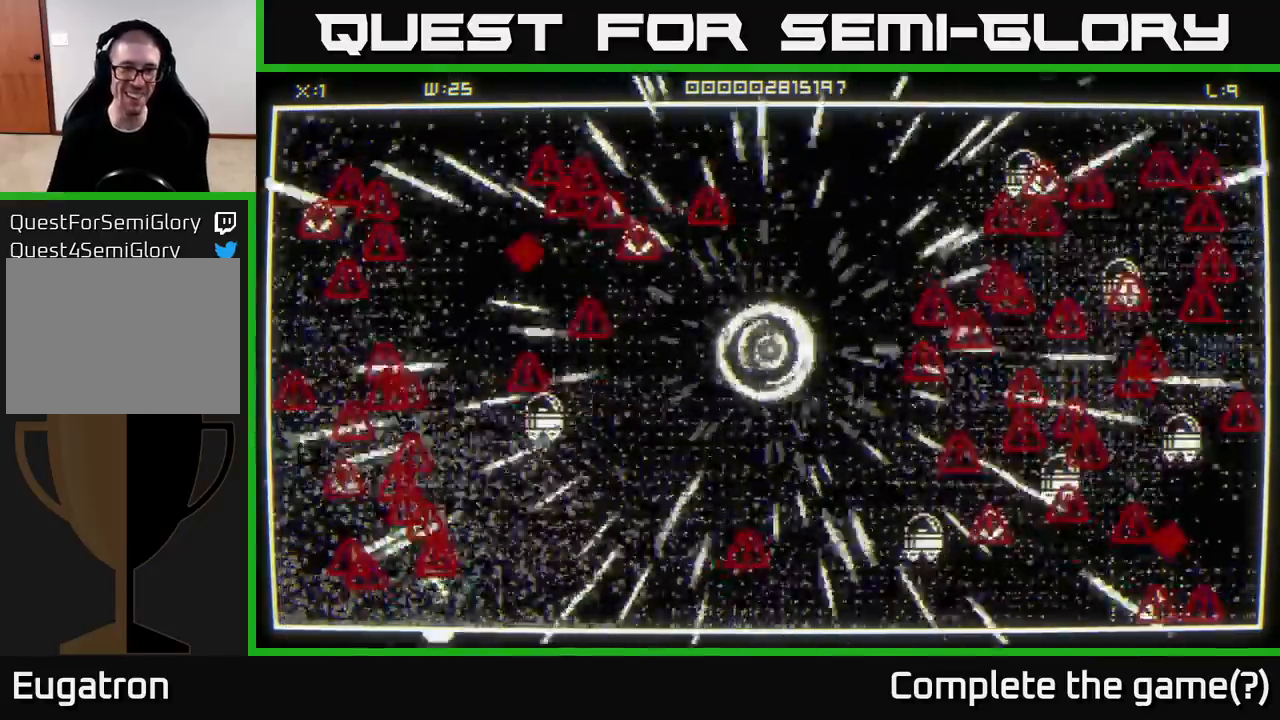
{"buttons": [], "left_stick": "up-right", "right_stick": "up-left", "events": [[67, "right_stick", "up-left"], [83, "left_stick", "up"], [333, "left_stick", "up-right"]]}
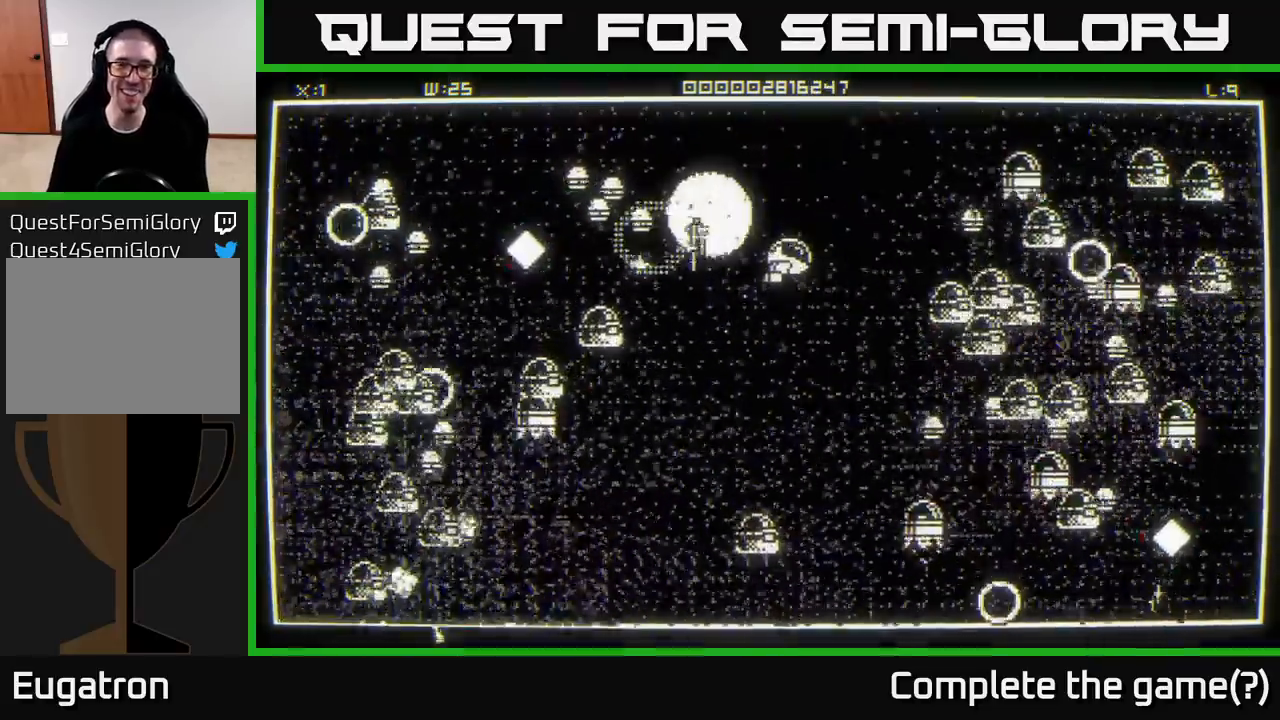
{"buttons": [], "left_stick": "left", "right_stick": "left", "events": [[100, "right_stick", "left"], [200, "left_stick", "up-left"], [300, "left_stick", "left"]]}
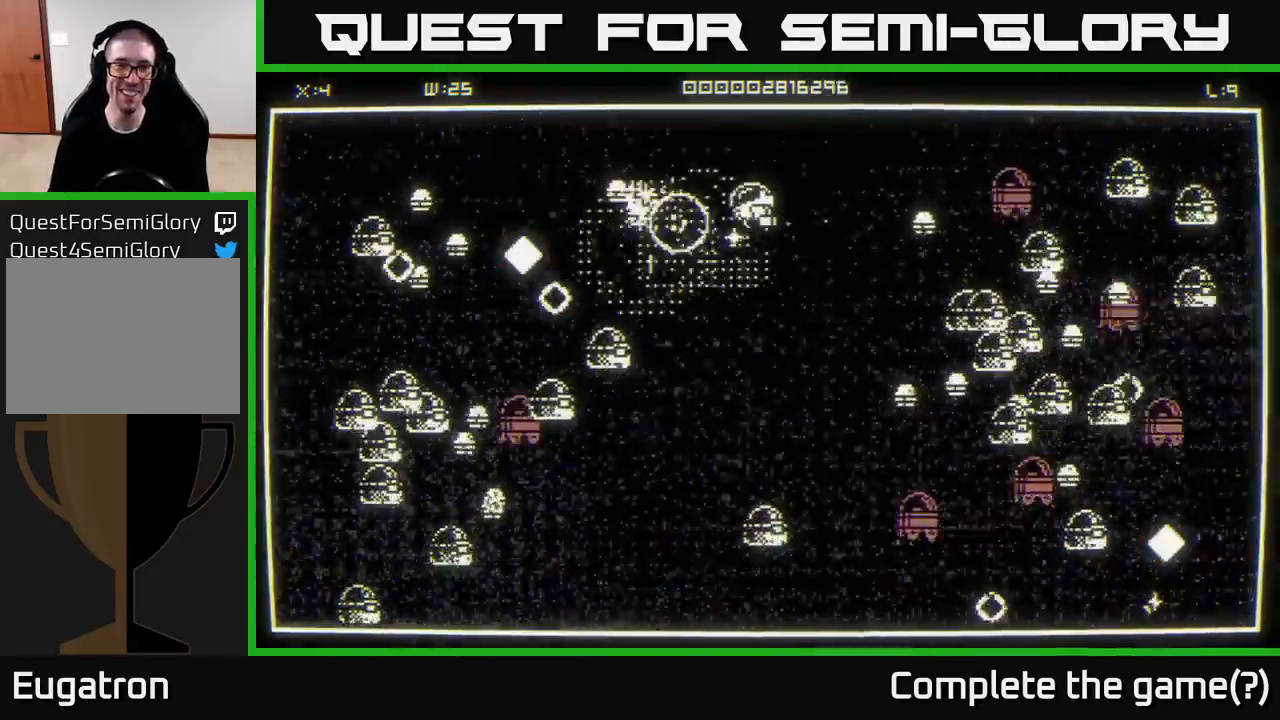
{"buttons": [], "left_stick": "down", "right_stick": "left", "events": [[83, "left_stick", "up"], [167, "left_stick", "down-right"], [267, "left_stick", "down"]]}
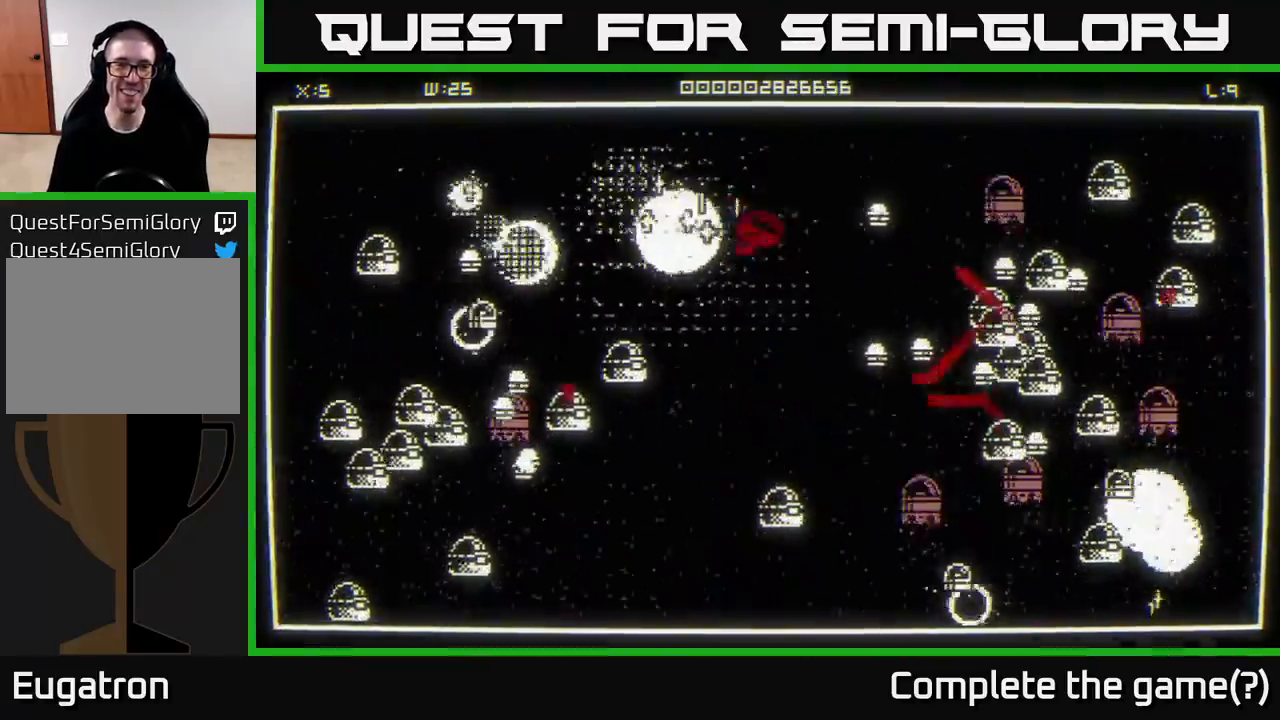
{"buttons": [], "left_stick": "up-left", "right_stick": "down-left", "events": [[133, "left_stick", "left"], [200, "left_stick", "up-left"], [267, "right_stick", "down-left"]]}
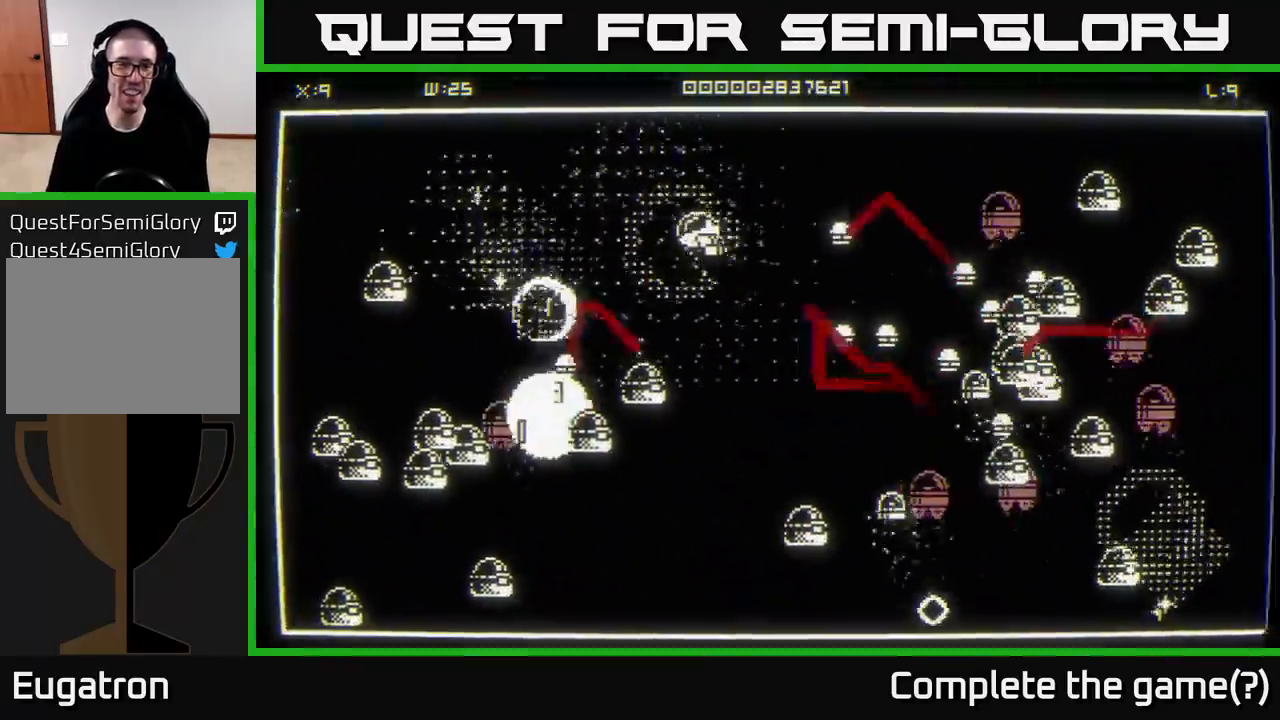
{"buttons": [], "left_stick": "left", "right_stick": "right", "events": [[300, "left_stick", "left"], [350, "right_stick", "down-right"], [400, "right_stick", "right"]]}
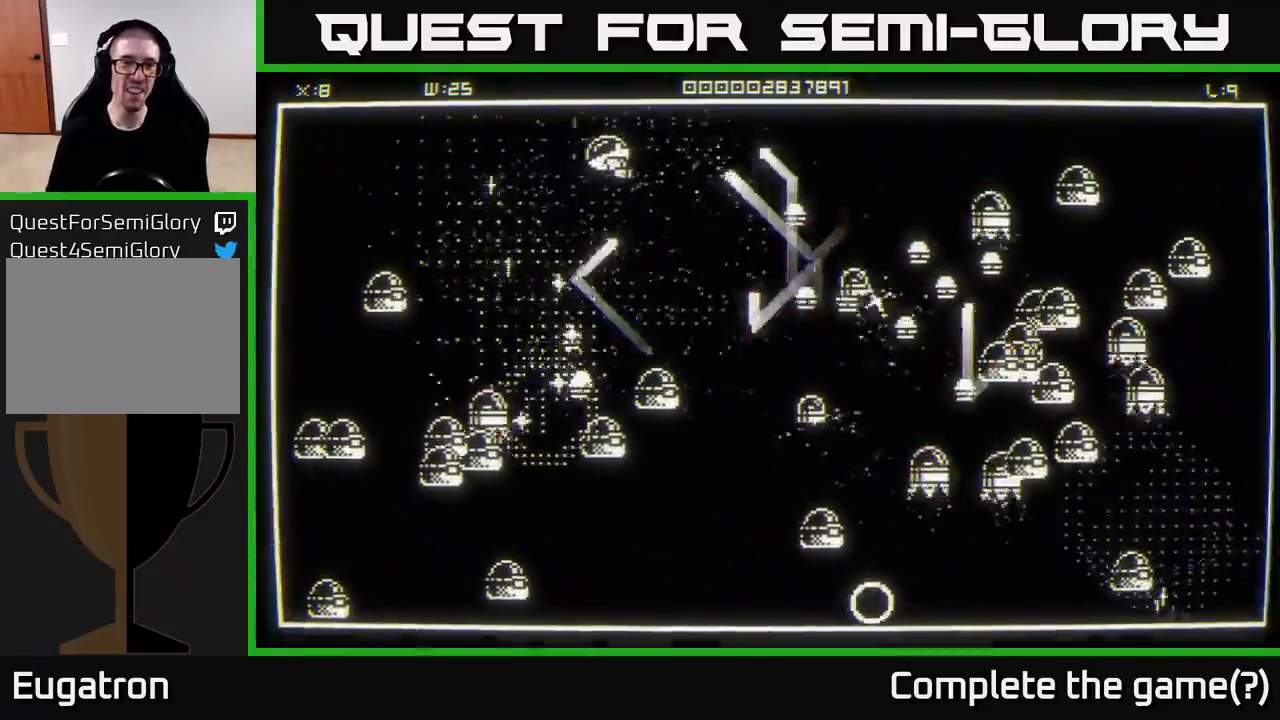
{"buttons": [], "left_stick": "left", "right_stick": "right", "events": [[183, "right_stick", "down-right"], [317, "right_stick", "right"]]}
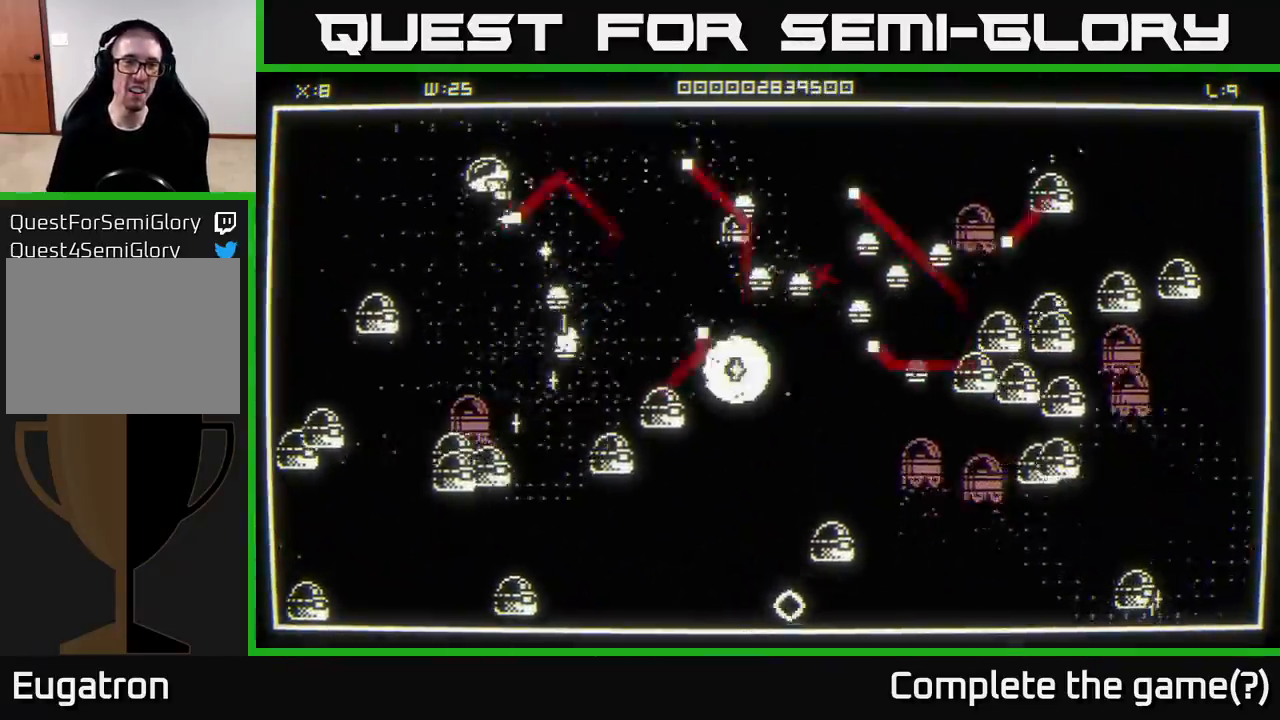
{"buttons": [], "left_stick": "up-left", "right_stick": "right", "events": [[100, "left_stick", "down-left"], [133, "right_stick", "down-right"], [217, "left_stick", "left"], [333, "left_stick", "up-left"], [500, "right_stick", "right"]]}
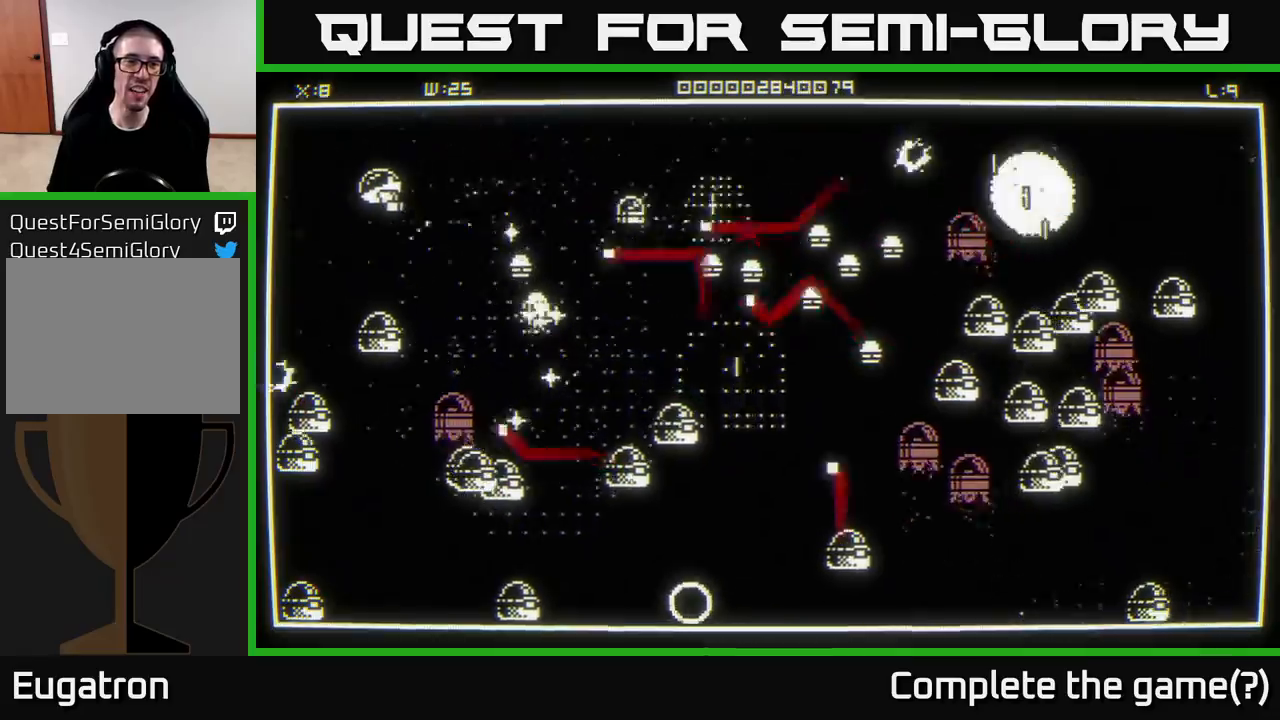
{"buttons": [], "left_stick": "up-left", "right_stick": "down-right", "events": [[117, "left_stick", "down-right"], [167, "left_stick", "right"], [233, "right_stick", "center"], [333, "right_stick", "down-right"], [350, "left_stick", "up"], [417, "left_stick", "up-left"]]}
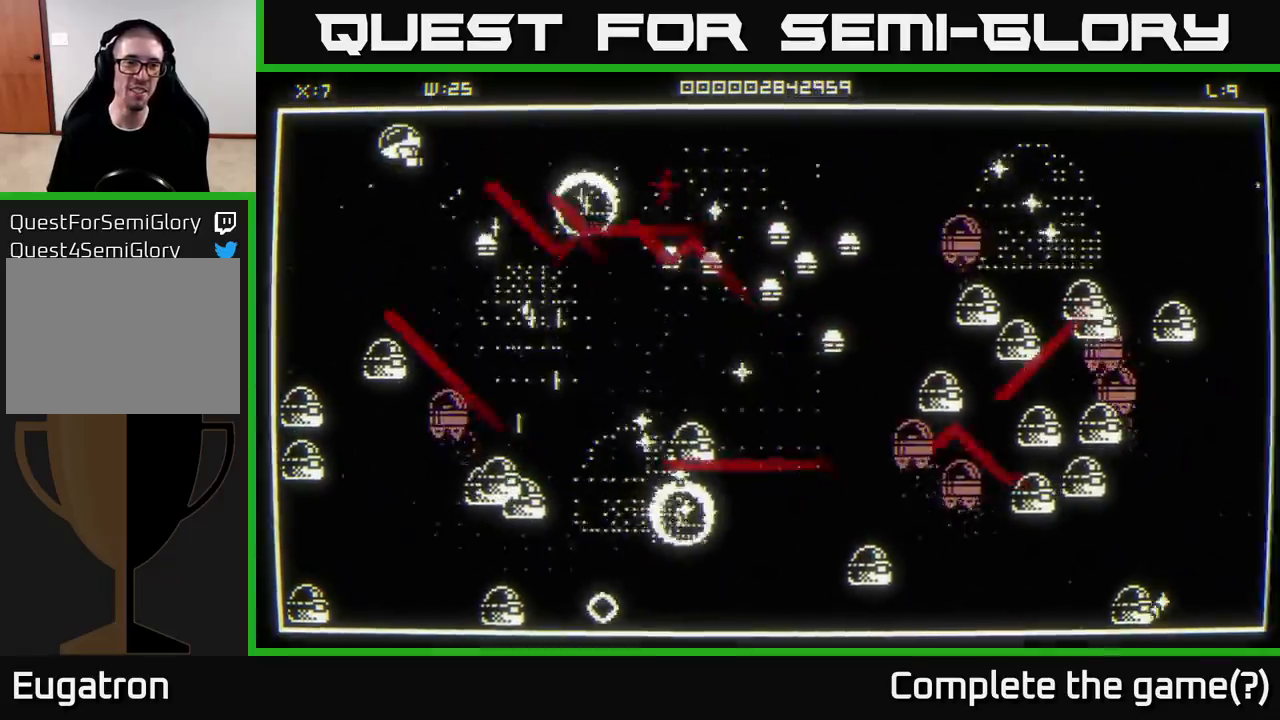
{"buttons": [], "left_stick": "right", "right_stick": "right", "events": [[100, "left_stick", "left"], [267, "right_stick", "down"], [417, "left_stick", "right"], [450, "right_stick", "right"]]}
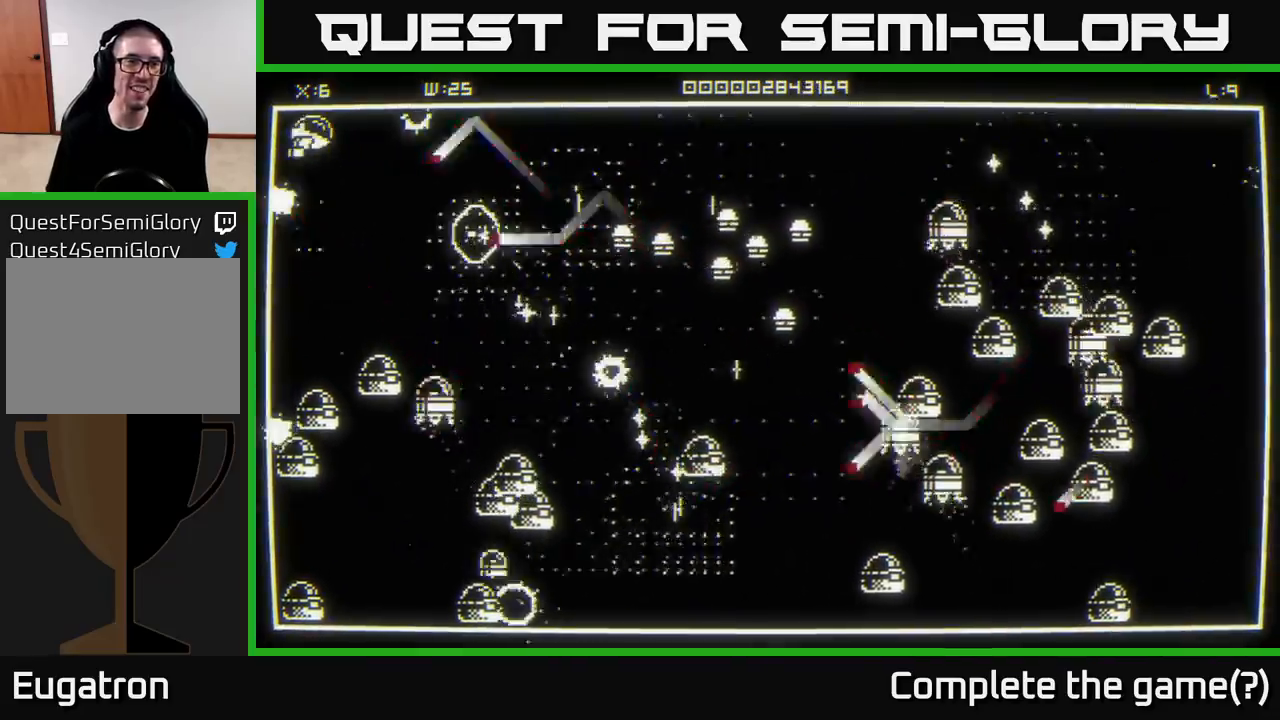
{"buttons": [], "left_stick": "up-left", "right_stick": "down-right", "events": [[200, "left_stick", "down-right"], [200, "right_stick", "down"], [250, "right_stick", "down-left"], [350, "left_stick", "up-left"], [400, "right_stick", "down-right"]]}
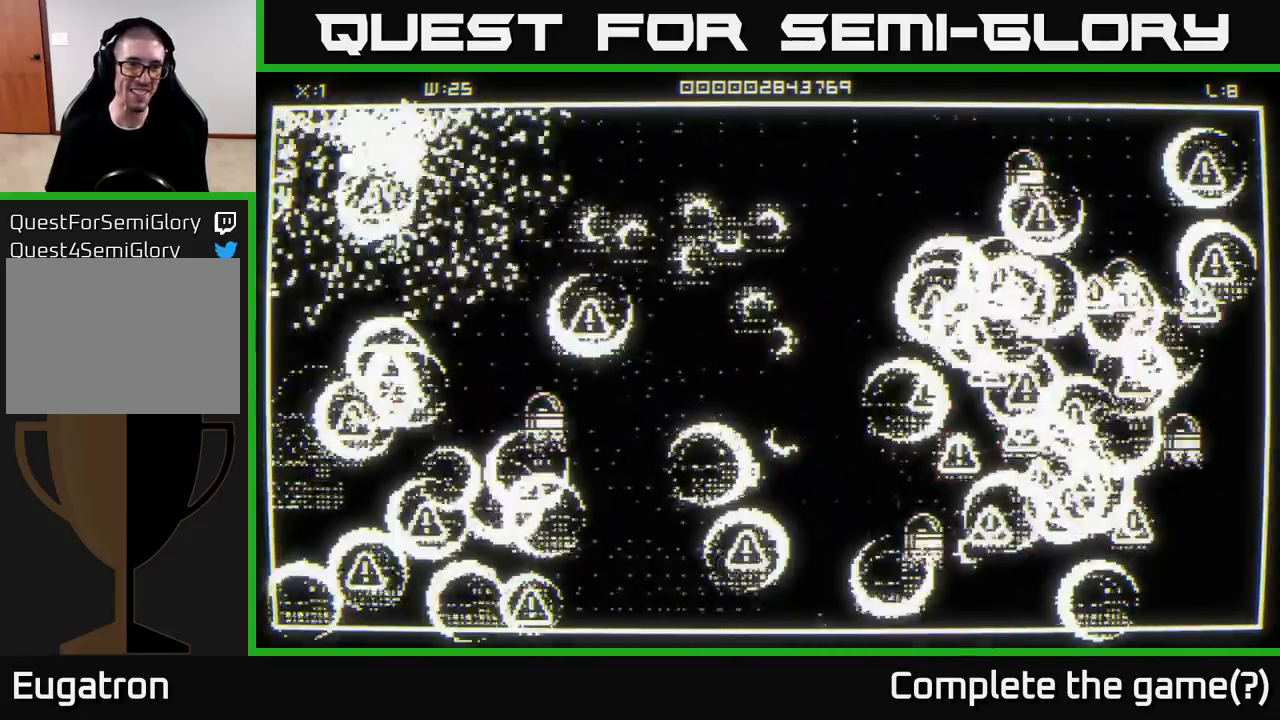
{"buttons": [], "left_stick": "up-right", "right_stick": "down-left", "events": [[100, "left_stick", "down-left"], [150, "right_stick", "center"], [183, "left_stick", "center"], [317, "left_stick", "down-right"], [483, "left_stick", "up-right"], [500, "right_stick", "down-left"]]}
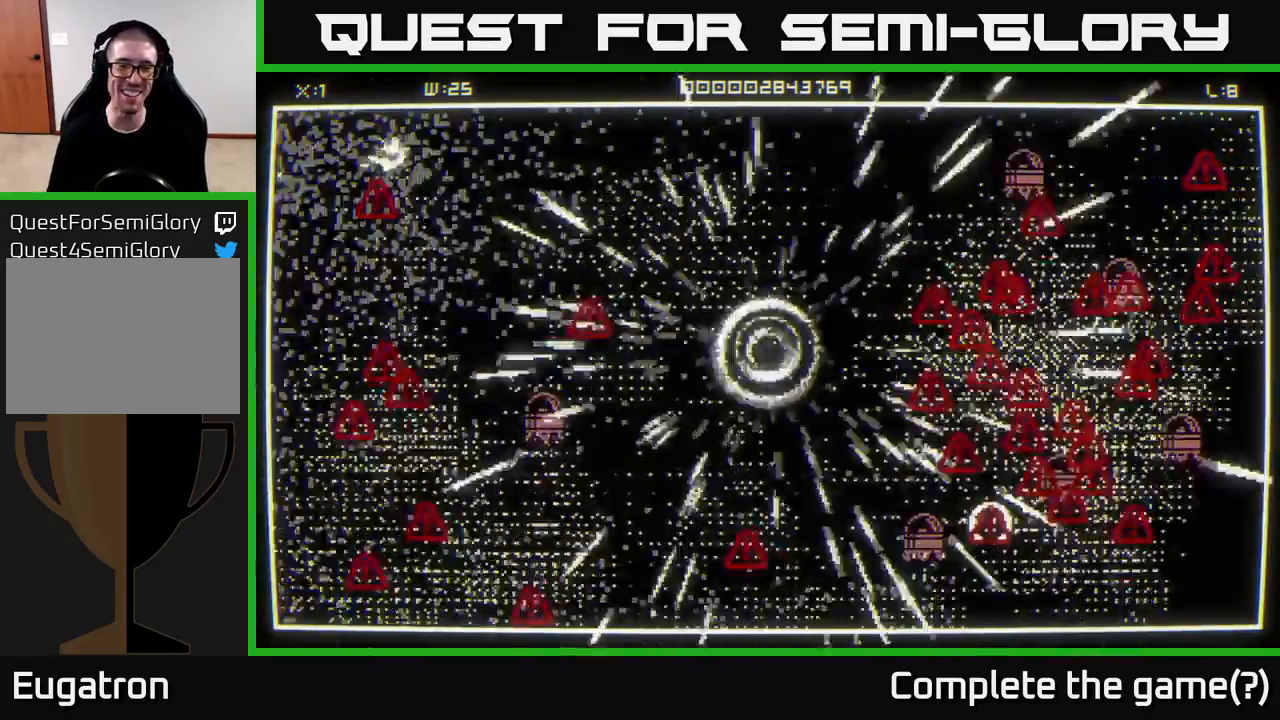
{"buttons": [], "left_stick": "up-left", "right_stick": "left", "events": [[67, "left_stick", "up-left"], [133, "left_stick", "down-left"], [267, "right_stick", "left"], [350, "left_stick", "up-left"]]}
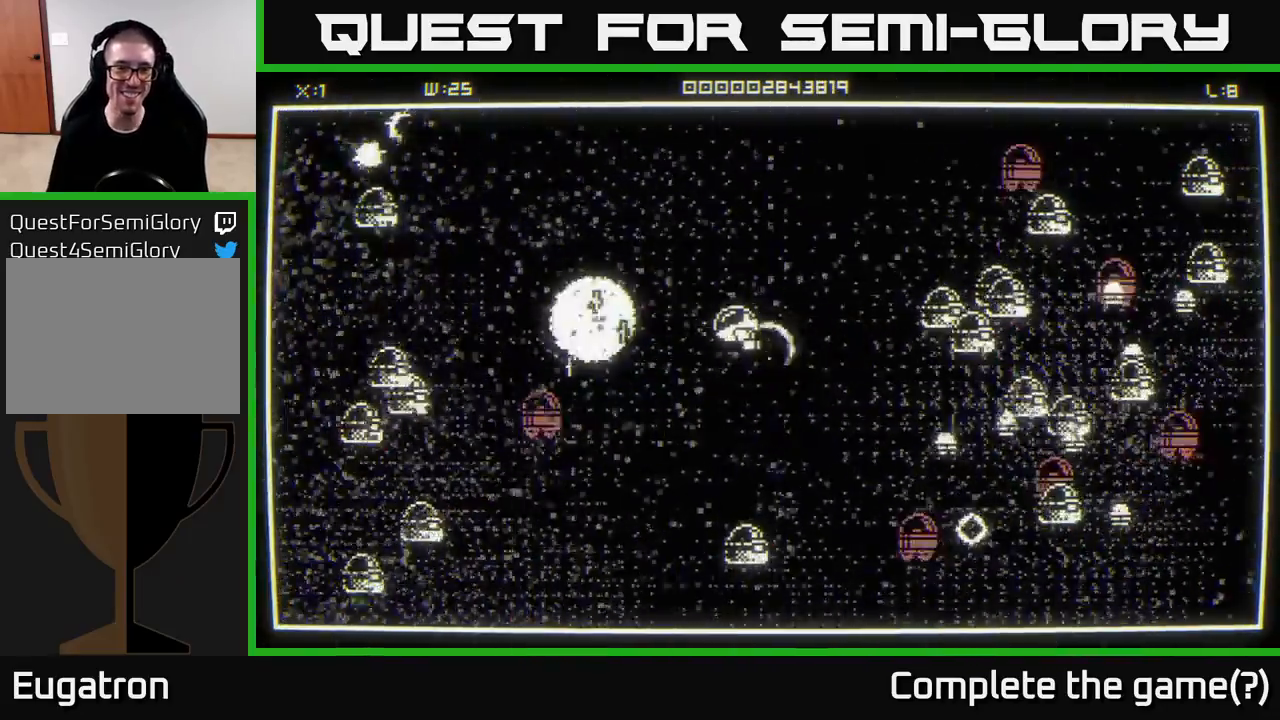
{"buttons": [], "left_stick": "up-left", "right_stick": "down-left", "events": [[100, "left_stick", "left"], [250, "right_stick", "down-left"], [300, "left_stick", "down-left"], [500, "left_stick", "up-left"]]}
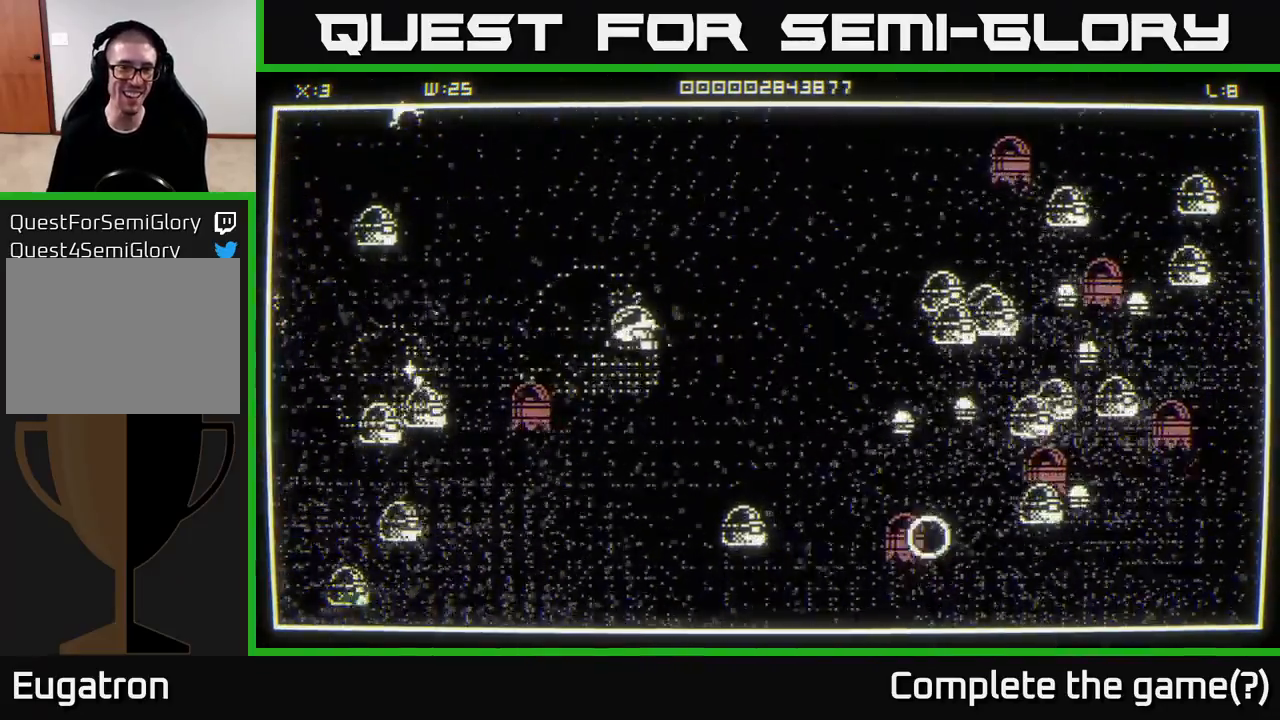
{"buttons": [], "left_stick": "up-left", "right_stick": "down-left", "events": []}
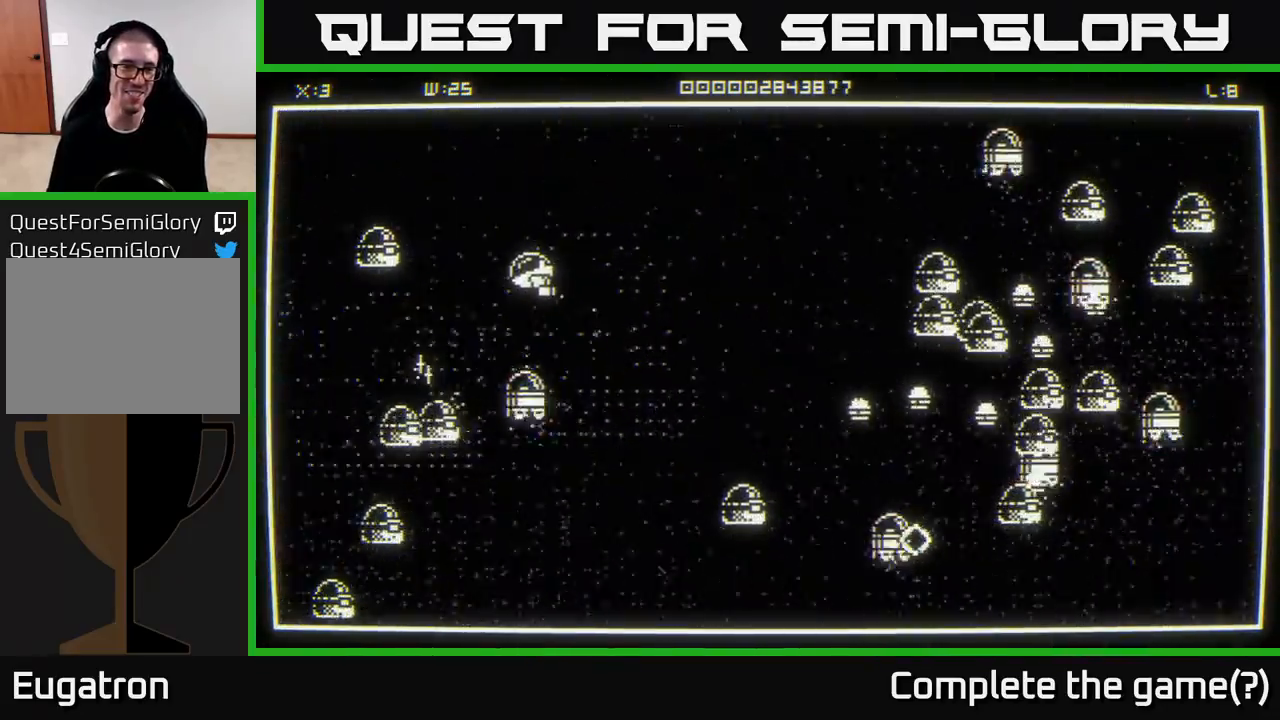
{"buttons": [], "left_stick": "left", "right_stick": "down", "events": [[300, "right_stick", "down"], [450, "left_stick", "left"]]}
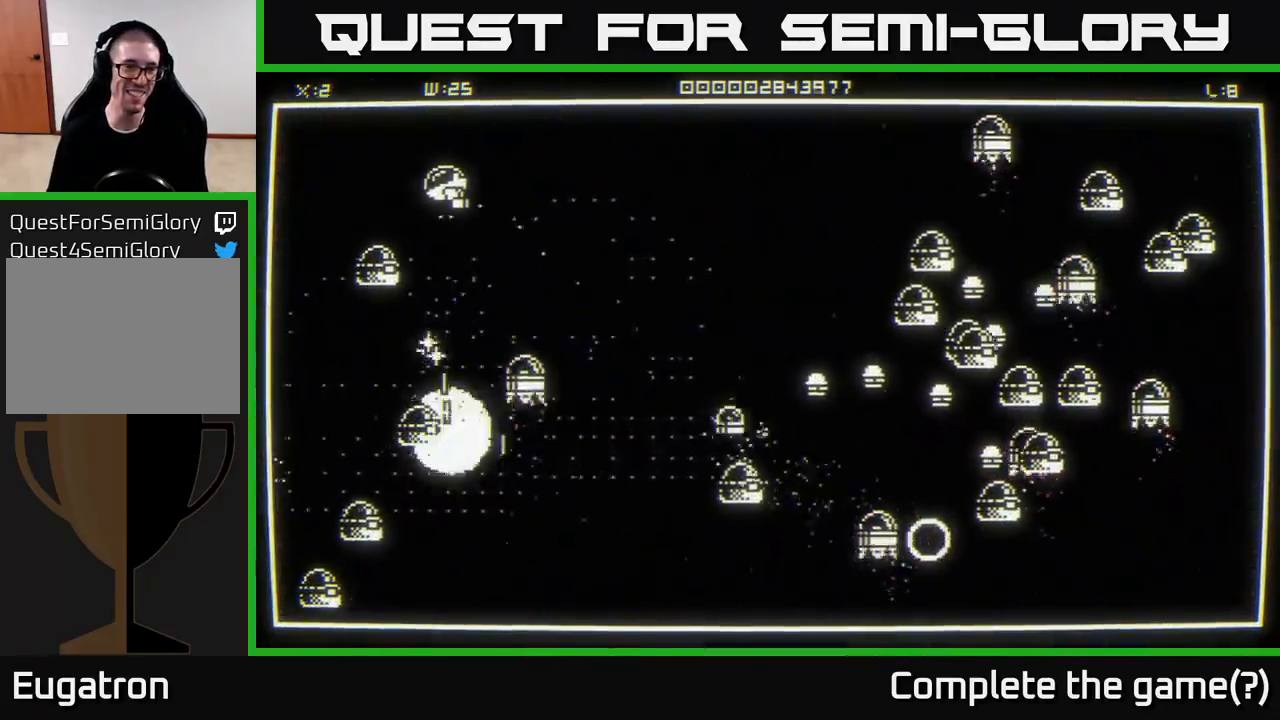
{"buttons": [], "left_stick": "up", "right_stick": "down", "events": [[217, "left_stick", "down"], [317, "left_stick", "left"], [483, "left_stick", "up"]]}
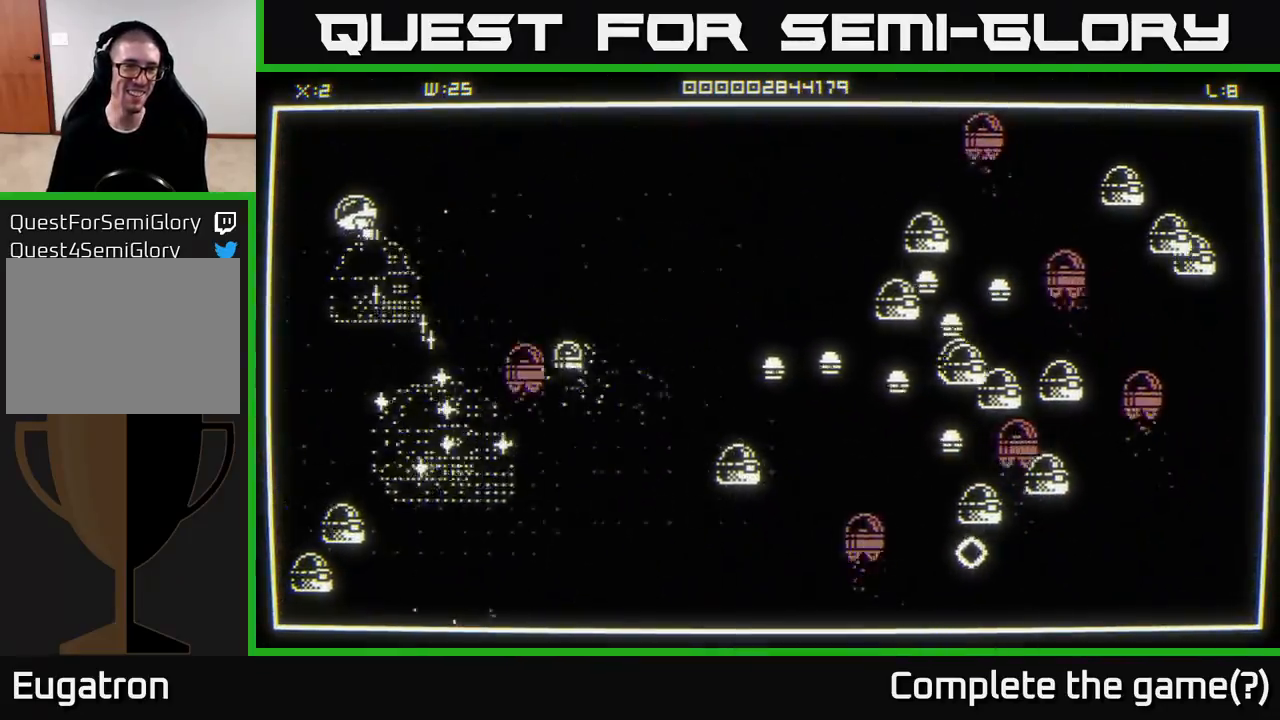
{"buttons": [], "left_stick": "down", "right_stick": "down", "events": [[67, "left_stick", "down"], [167, "left_stick", "down-left"], [450, "left_stick", "down"]]}
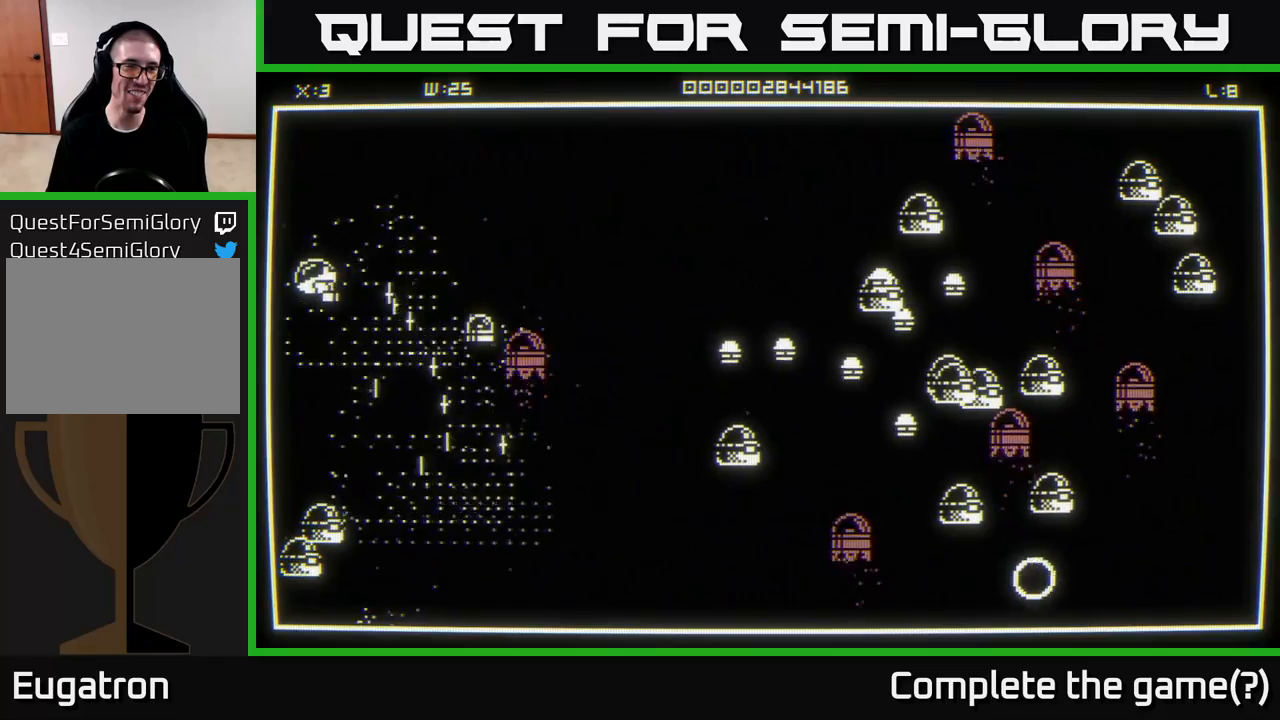
{"buttons": [], "left_stick": "down", "right_stick": "down", "events": []}
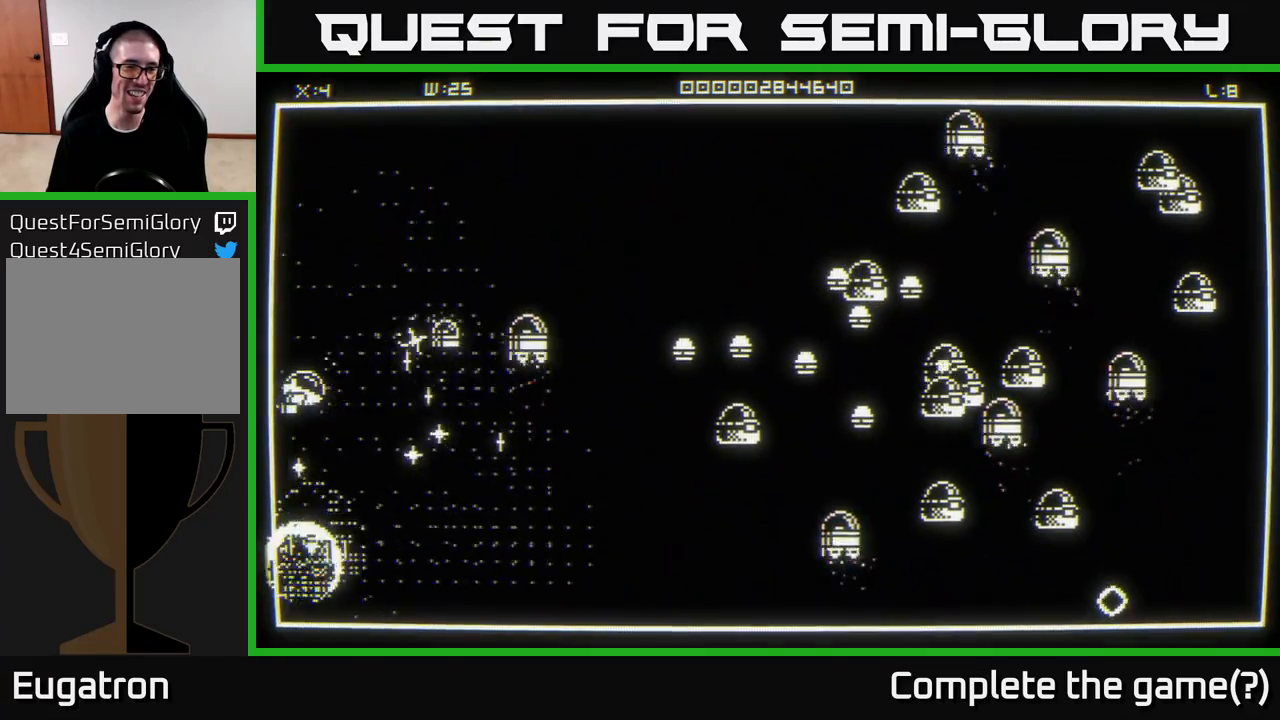
{"buttons": [], "left_stick": "down-right", "right_stick": "up-right", "events": [[83, "right_stick", "up-right"], [117, "left_stick", "right"], [267, "left_stick", "down"], [417, "left_stick", "down-right"]]}
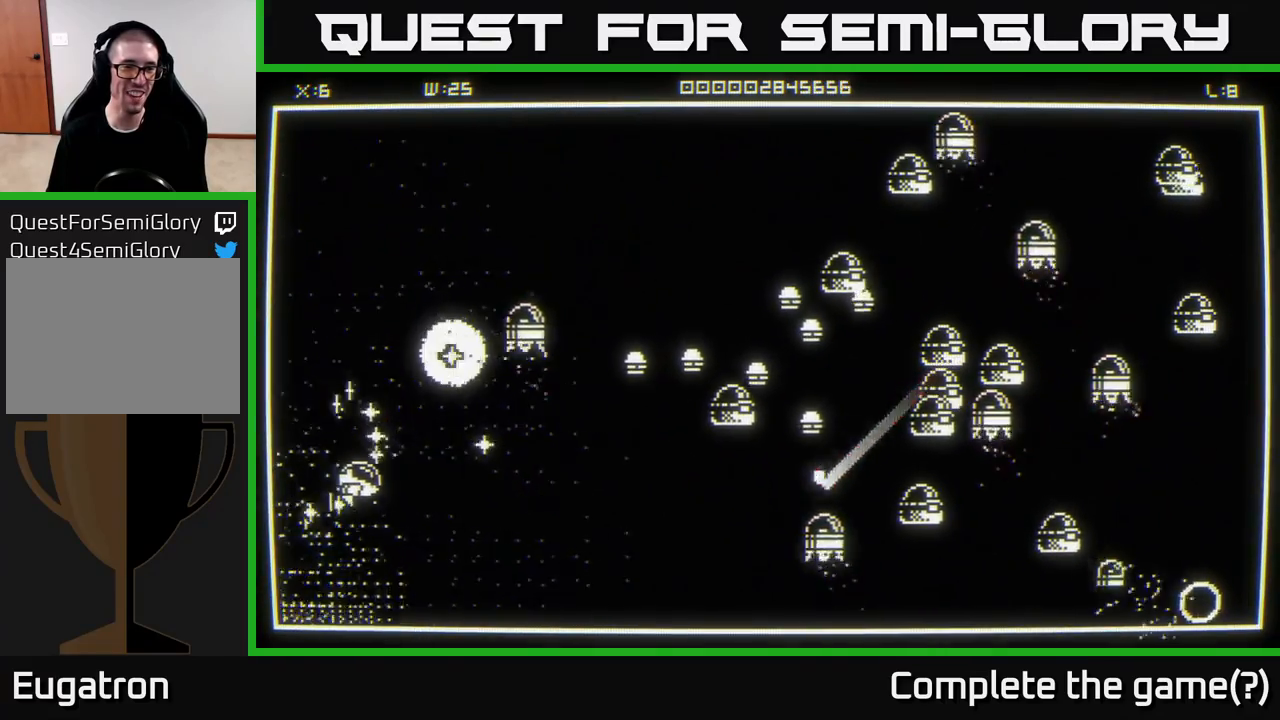
{"buttons": [], "left_stick": "up-right", "right_stick": "right", "events": [[333, "left_stick", "up-right"], [500, "right_stick", "right"]]}
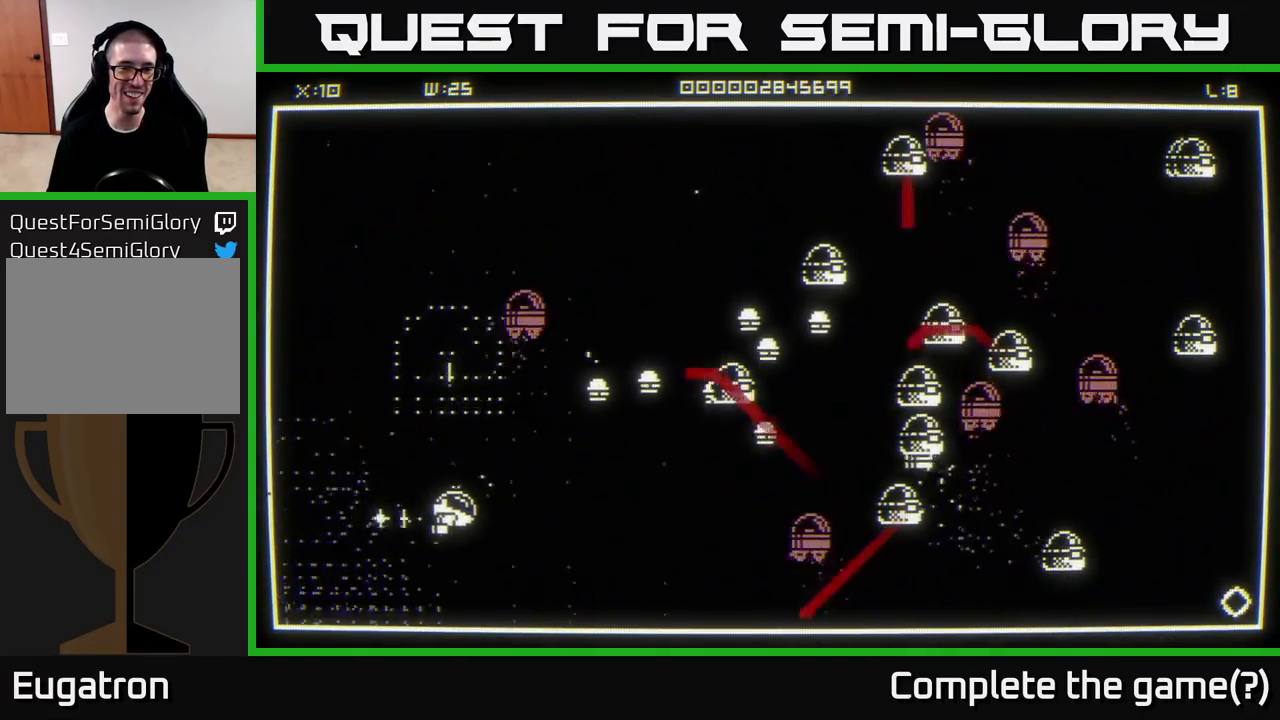
{"buttons": [], "left_stick": "up", "right_stick": "right", "events": [[67, "left_stick", "up-left"], [383, "left_stick", "up"]]}